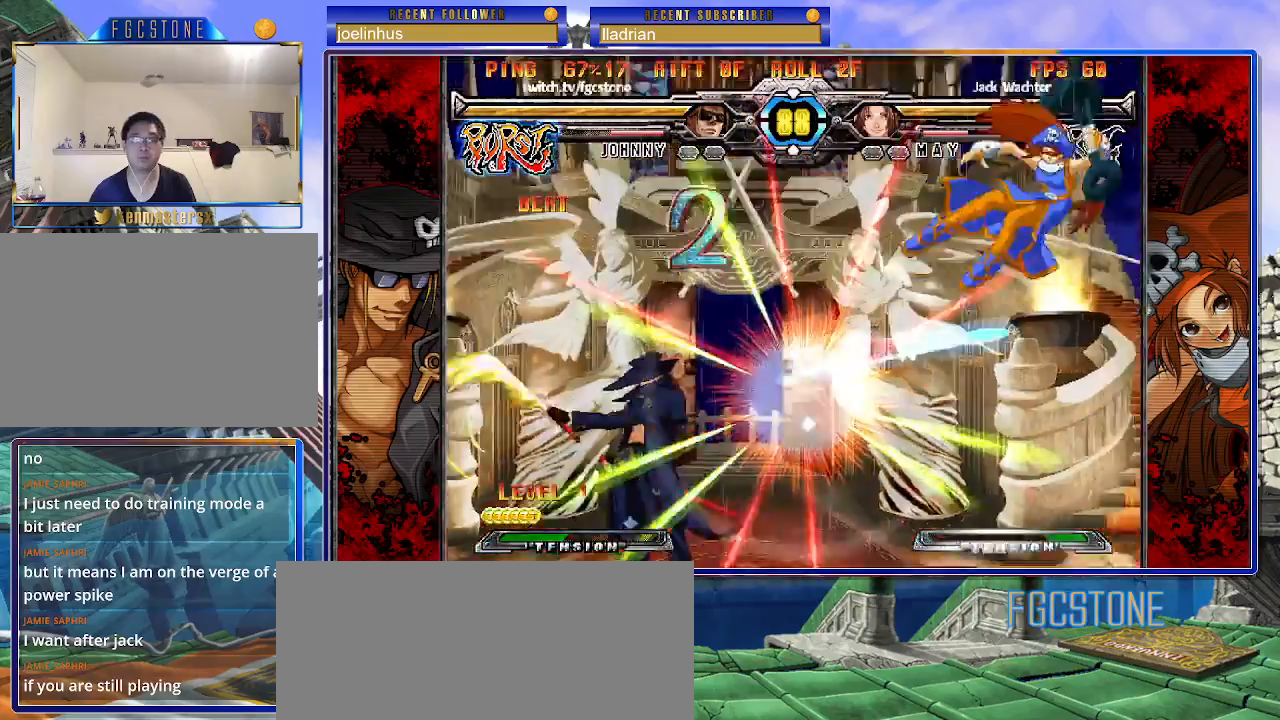
Gameplay with a controller (arcade stick); each line is a JSON object with the inputs held at the frame after it. "events" lists button and stick changes between this image and that frame as [ms after this image, input, new state], when the widget could be followed in between. Not read: L3 R3.
{"buttons": [], "left_stick": "center", "events": [[200, "left_stick", "down-left"], [300, "left_stick", "right"], [400, "HS", "down"], [417, "left_stick", "center"], [483, "HS", "up"]]}
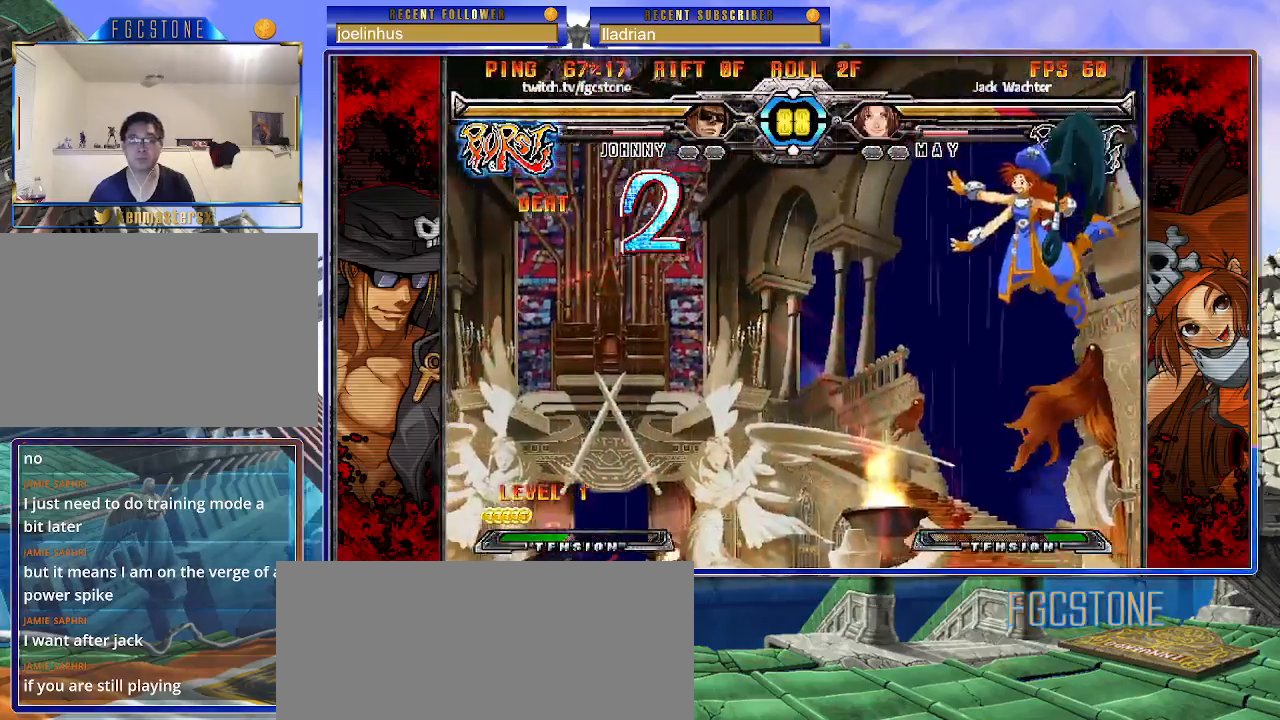
{"buttons": ["HS"], "left_stick": "center", "events": [[133, "left_stick", "right"], [200, "left_stick", "center"], [267, "left_stick", "right"], [400, "left_stick", "center"], [500, "HS", "down"]]}
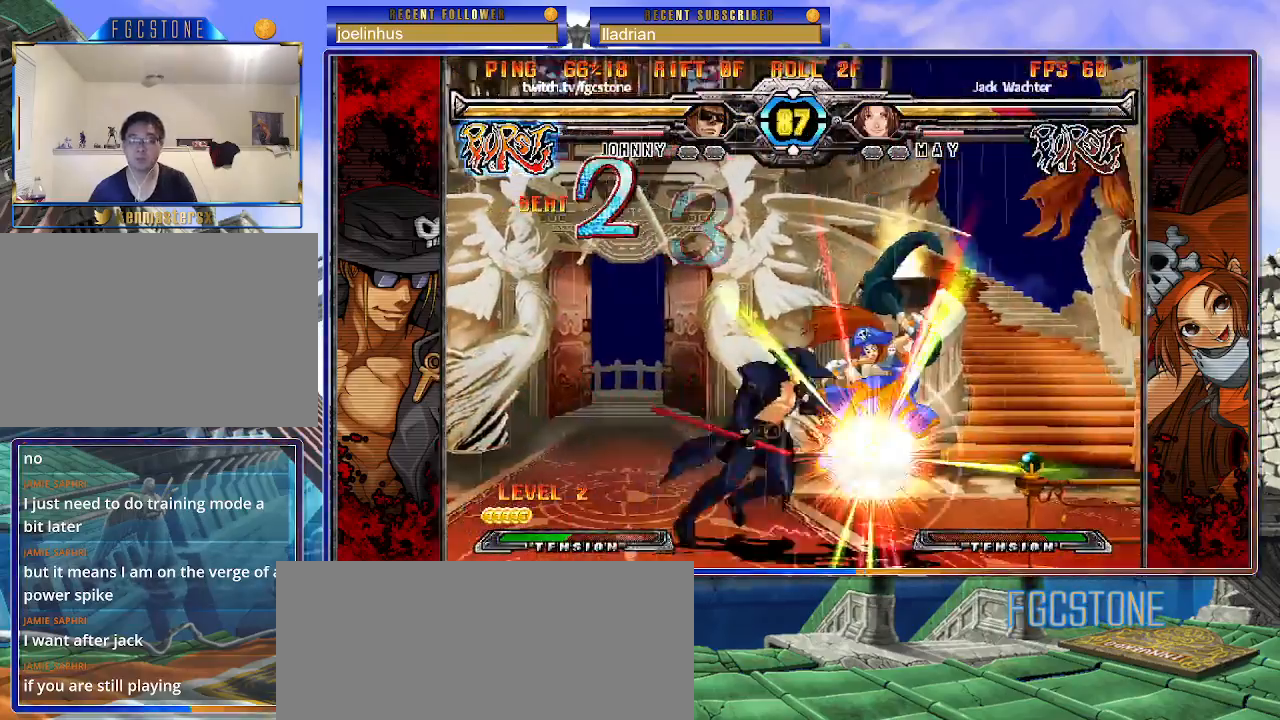
{"buttons": [], "left_stick": "center", "events": [[67, "HS", "up"], [133, "left_stick", "down-left"], [233, "left_stick", "down-right"], [317, "P", "down"], [333, "left_stick", "center"], [383, "P", "up"]]}
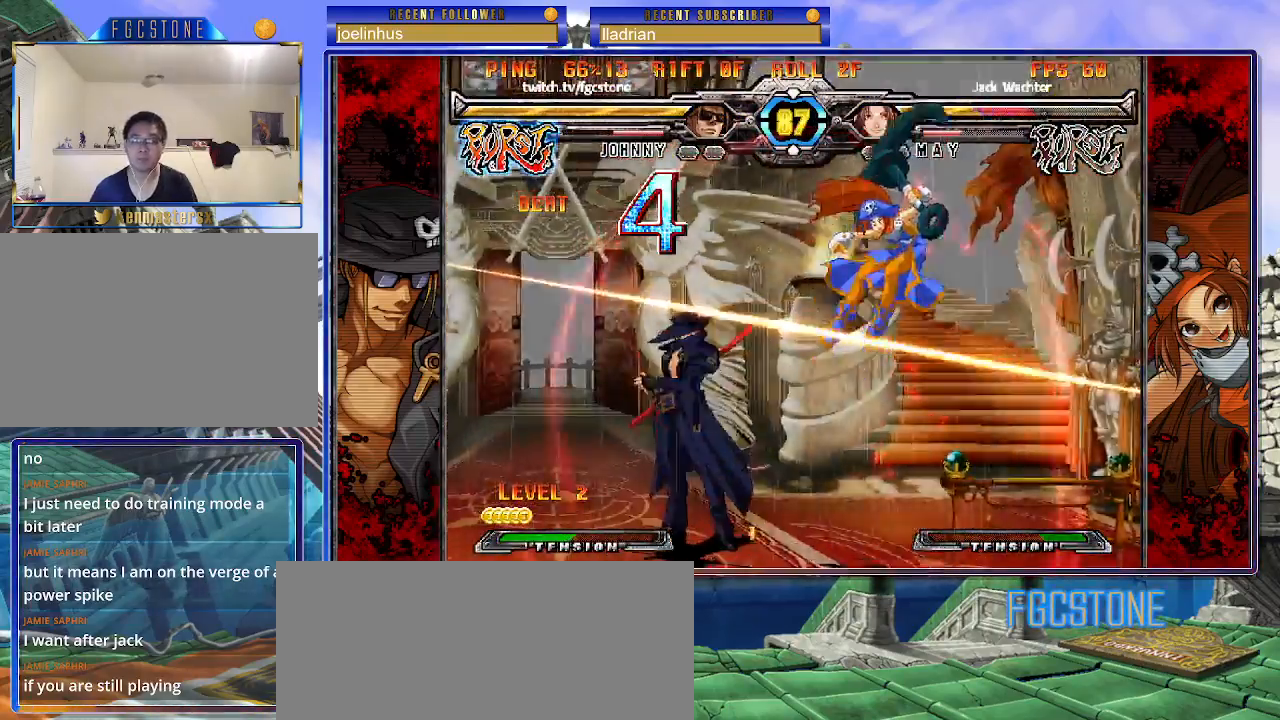
{"buttons": [], "left_stick": "left", "events": [[350, "left_stick", "down"], [483, "left_stick", "left"]]}
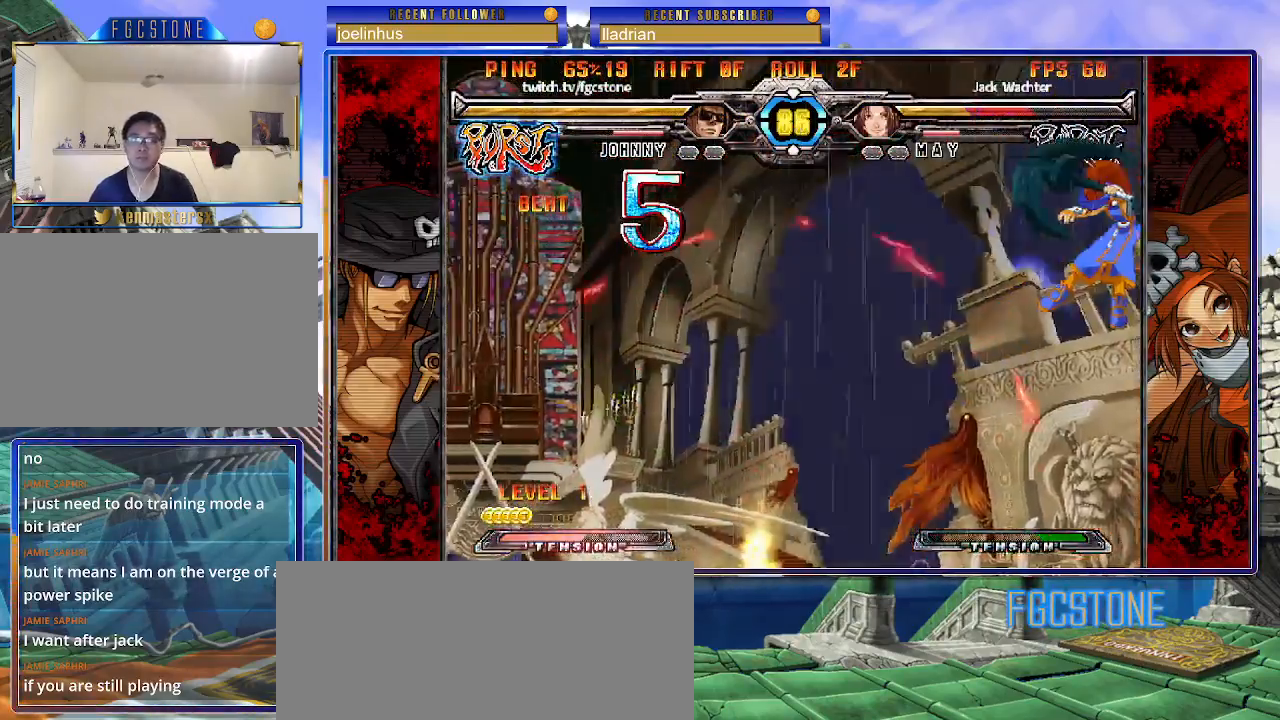
{"buttons": [], "left_stick": "right", "events": [[50, "left_stick", "center"], [83, "HS", "down"], [150, "HS", "up"], [300, "left_stick", "right"], [383, "left_stick", "center"], [433, "left_stick", "right"]]}
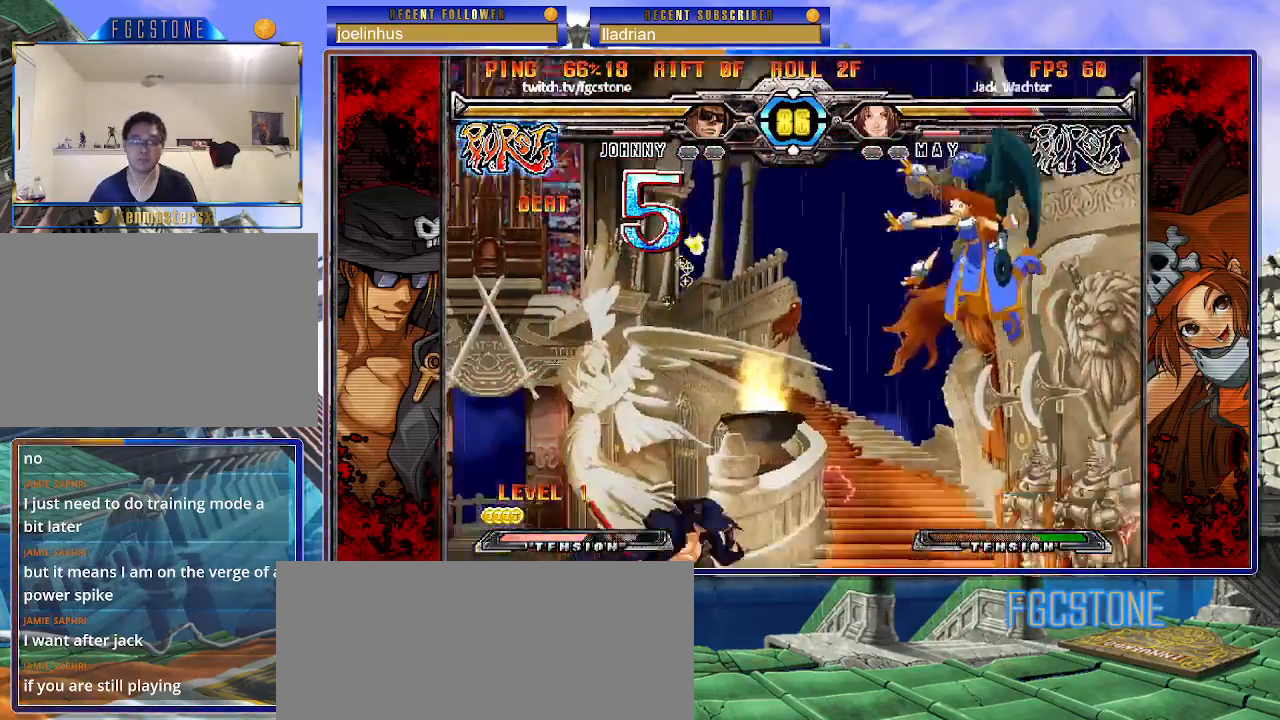
{"buttons": [], "left_stick": "center", "events": [[33, "left_stick", "down"], [117, "left_stick", "left"], [167, "P", "down"], [183, "left_stick", "center"], [217, "P", "up"]]}
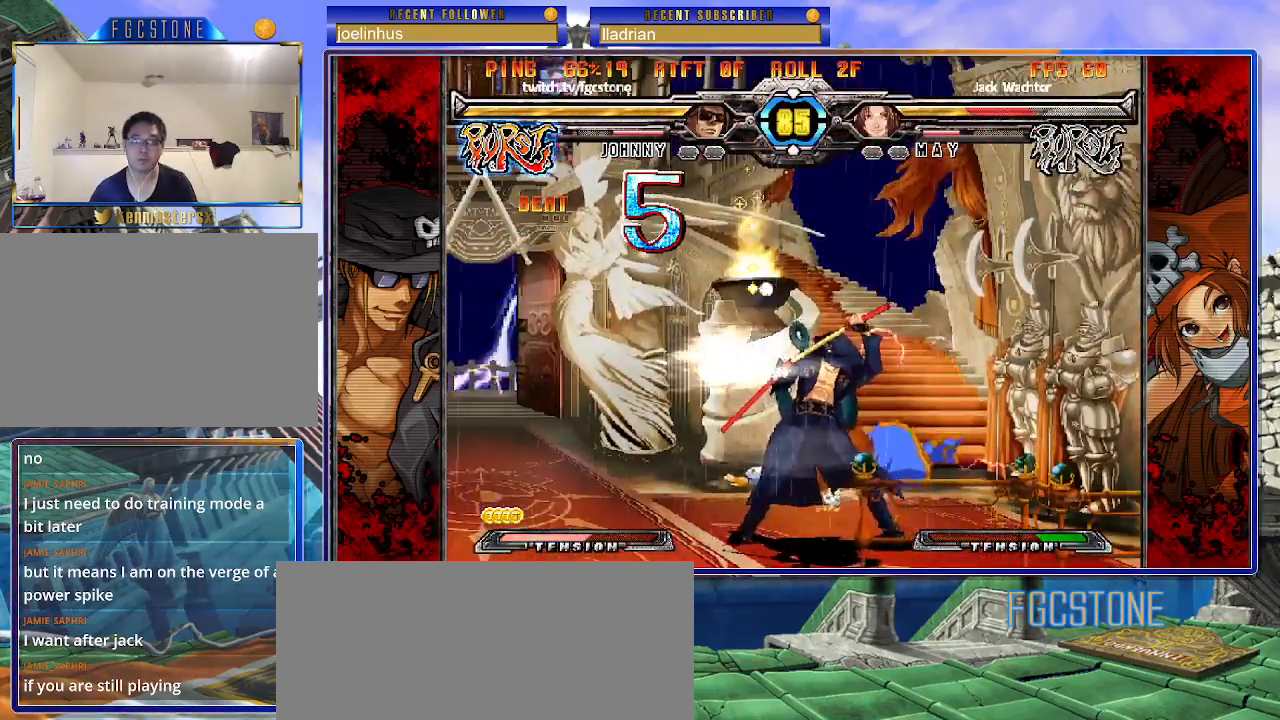
{"buttons": [], "left_stick": "right", "events": [[117, "left_stick", "right"]]}
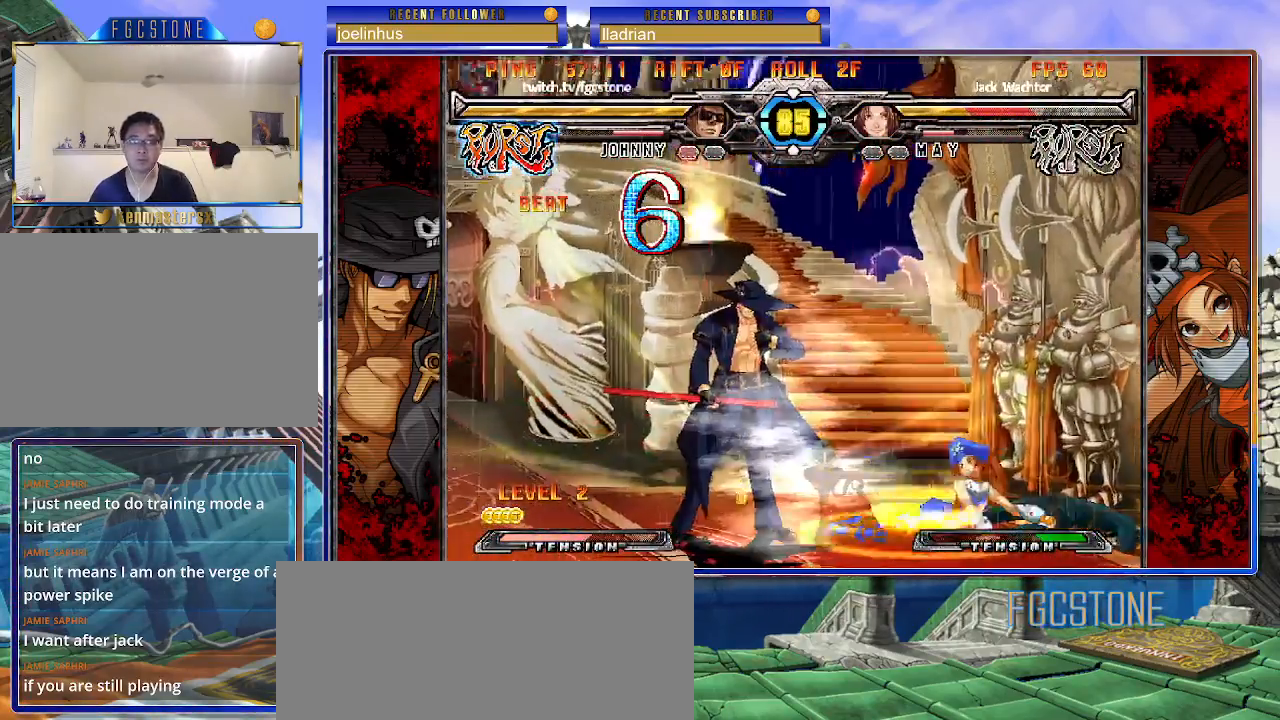
{"buttons": [], "left_stick": "down-right", "events": [[17, "left_stick", "down-right"], [150, "HS", "down"], [267, "HS", "up"], [300, "left_stick", "center"], [367, "left_stick", "left"], [433, "left_stick", "down"], [483, "left_stick", "down-right"]]}
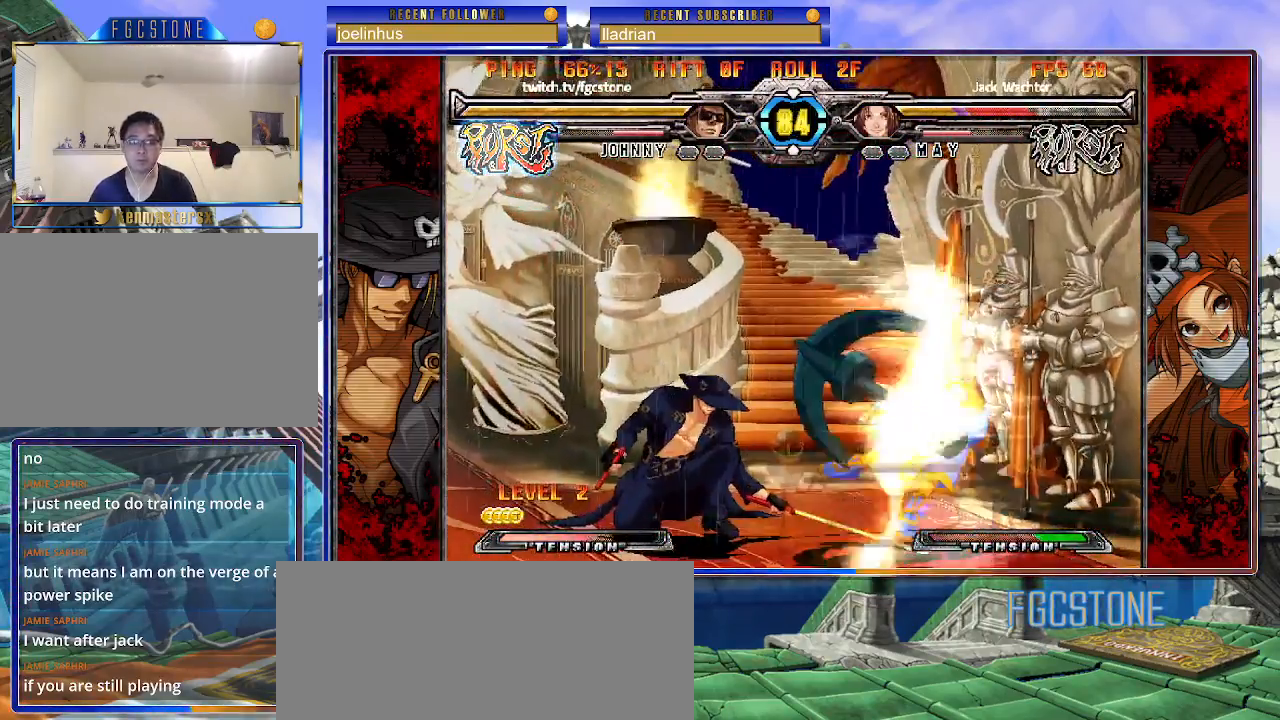
{"buttons": [], "left_stick": "center", "events": [[33, "left_stick", "right"], [67, "S", "down"], [100, "left_stick", "center"], [117, "S", "up"]]}
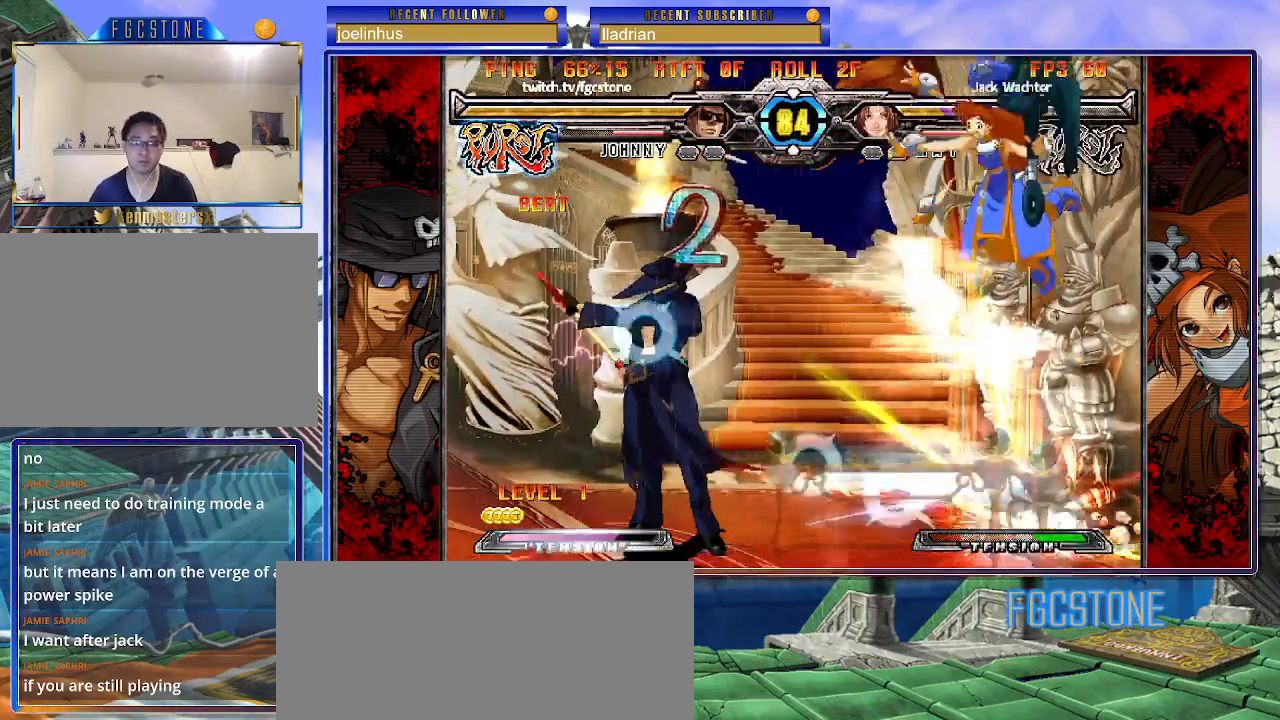
{"buttons": ["K"], "left_stick": "center", "events": [[333, "left_stick", "up-left"], [450, "K", "down"], [483, "left_stick", "center"]]}
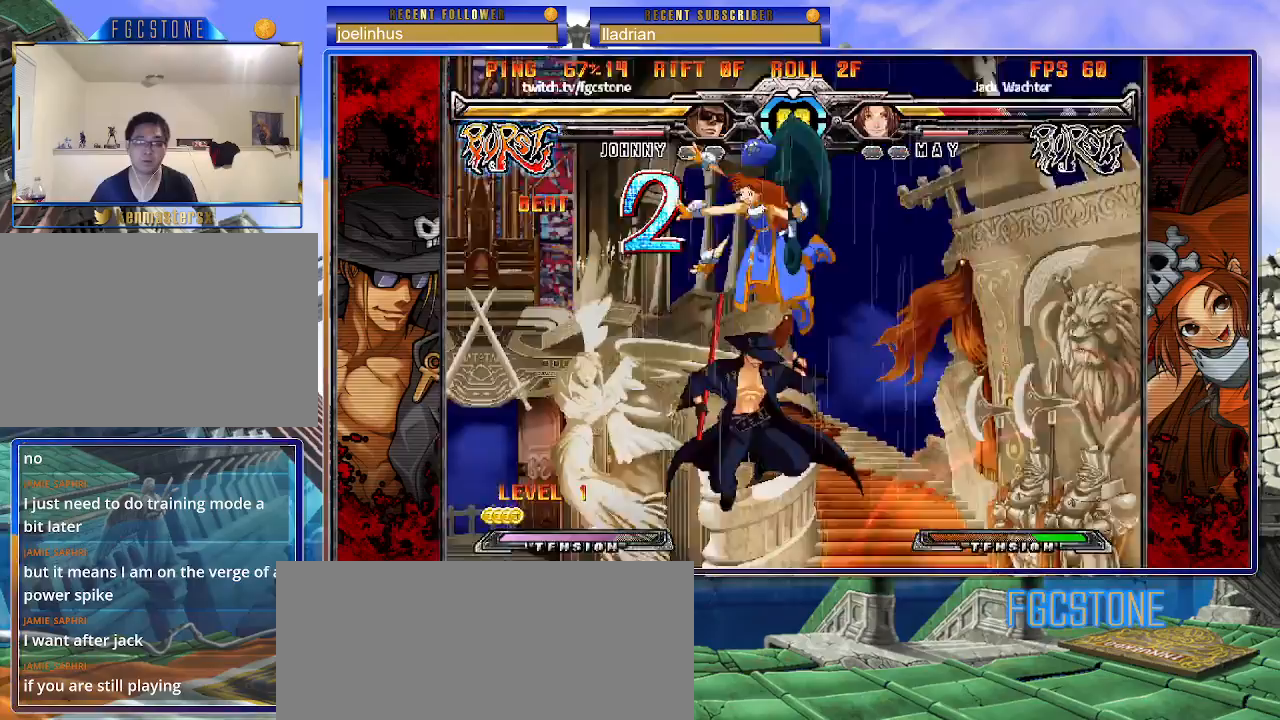
{"buttons": [], "left_stick": "center", "events": [[33, "K", "up"], [133, "S", "down"], [200, "S", "up"]]}
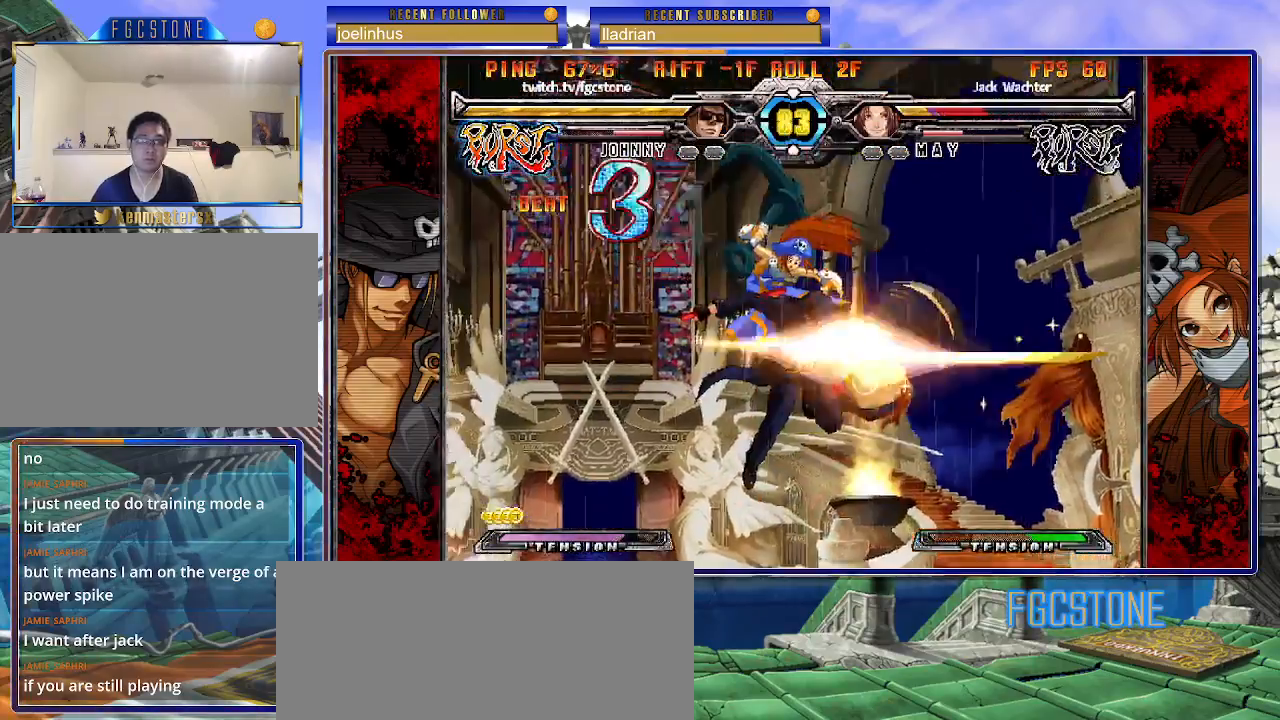
{"buttons": ["D"], "left_stick": "center", "events": [[117, "left_stick", "up-left"], [183, "S", "down"], [283, "left_stick", "center"], [300, "S", "up"], [433, "D", "down"]]}
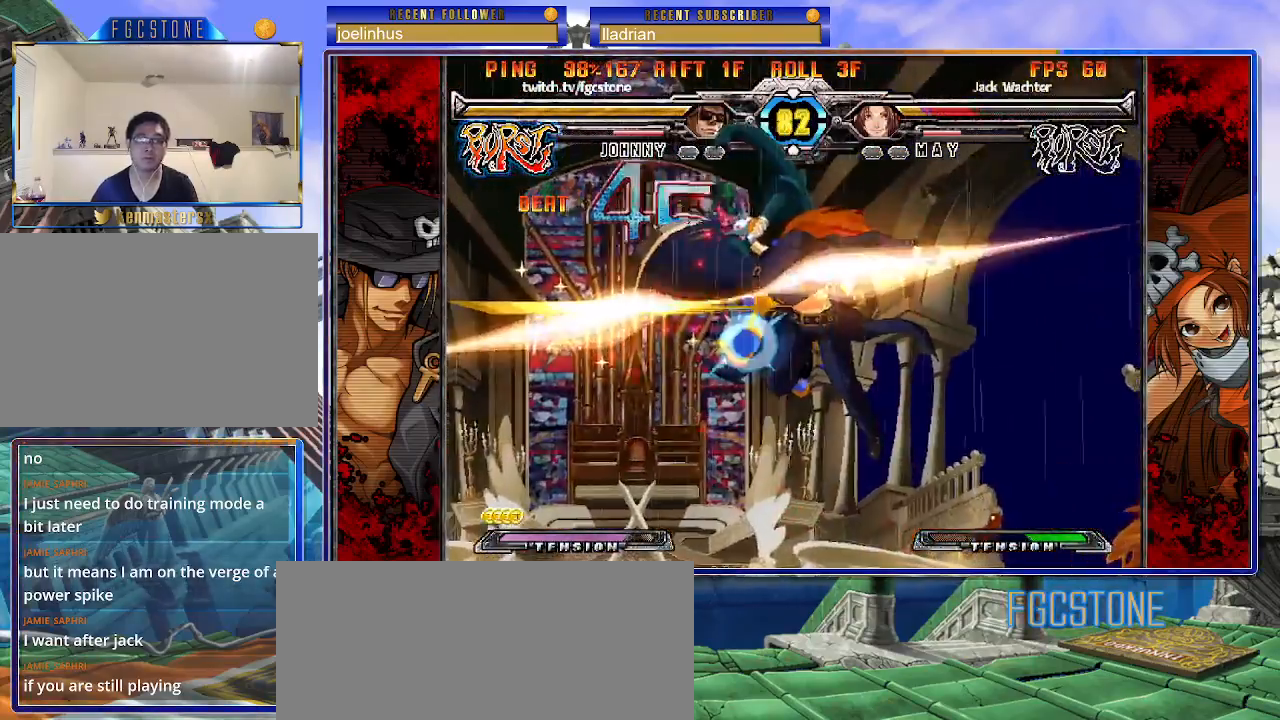
{"buttons": [], "left_stick": "center", "events": [[17, "D", "up"], [83, "left_stick", "right"], [200, "left_stick", "down"], [267, "left_stick", "left"], [333, "left_stick", "center"], [350, "HS", "down"], [417, "HS", "up"]]}
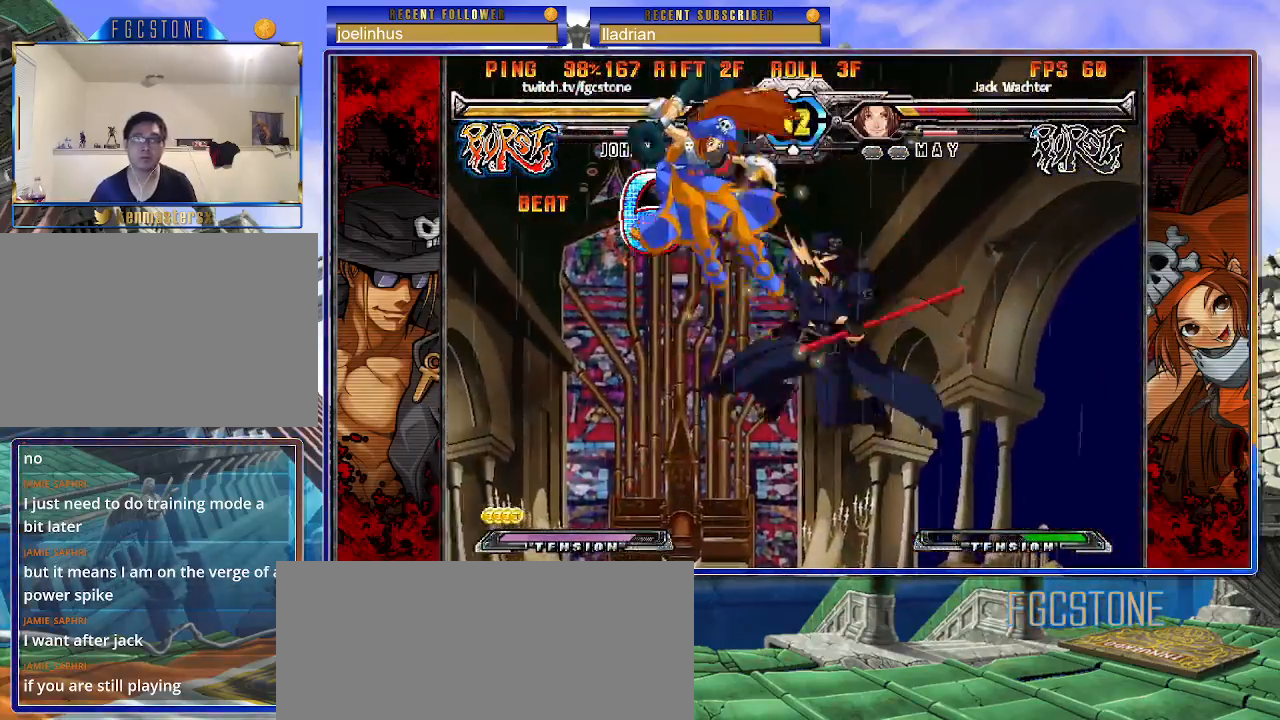
{"buttons": [], "left_stick": "center", "events": []}
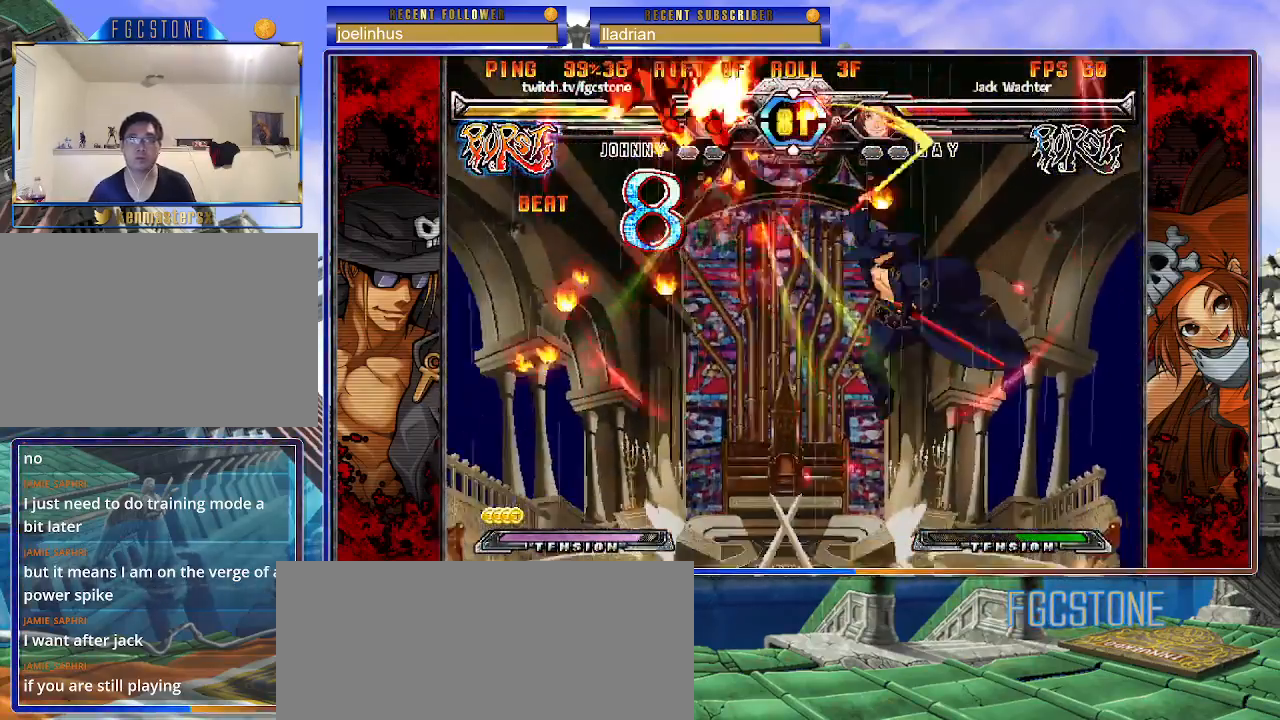
{"buttons": [], "left_stick": "center", "events": []}
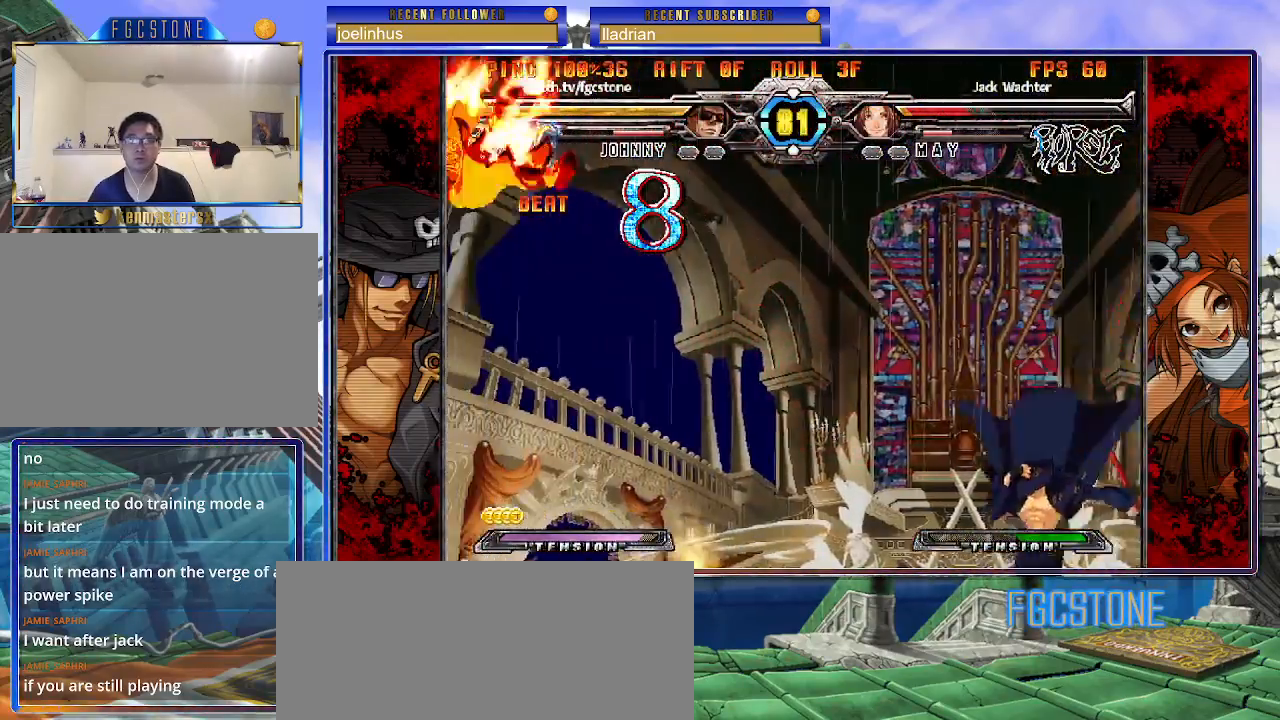
{"buttons": [], "left_stick": "right", "events": [[100, "left_stick", "left"], [450, "left_stick", "right"]]}
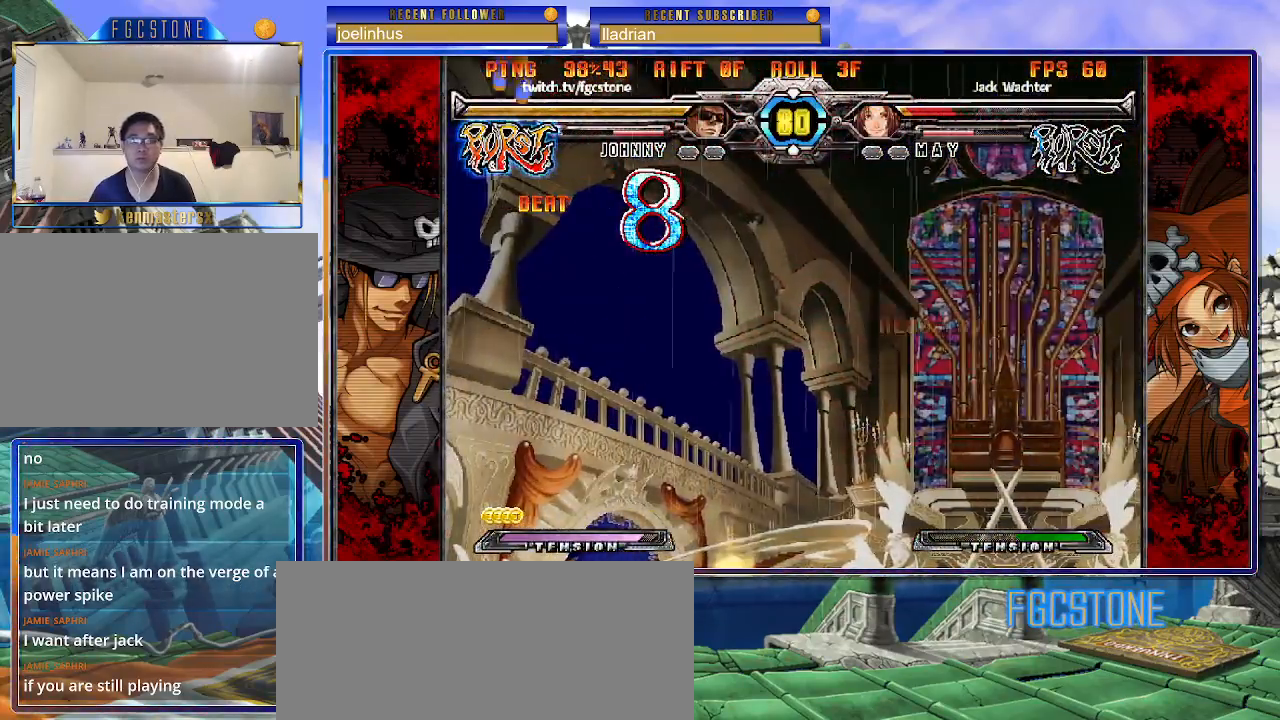
{"buttons": [], "left_stick": "right", "events": [[33, "left_stick", "down"], [167, "left_stick", "right"], [183, "S", "down"], [250, "S", "up"], [350, "HS", "down"], [350, "K", "down"], [350, "P", "down"], [367, "P", "up"], [400, "HS", "up"], [400, "K", "up"]]}
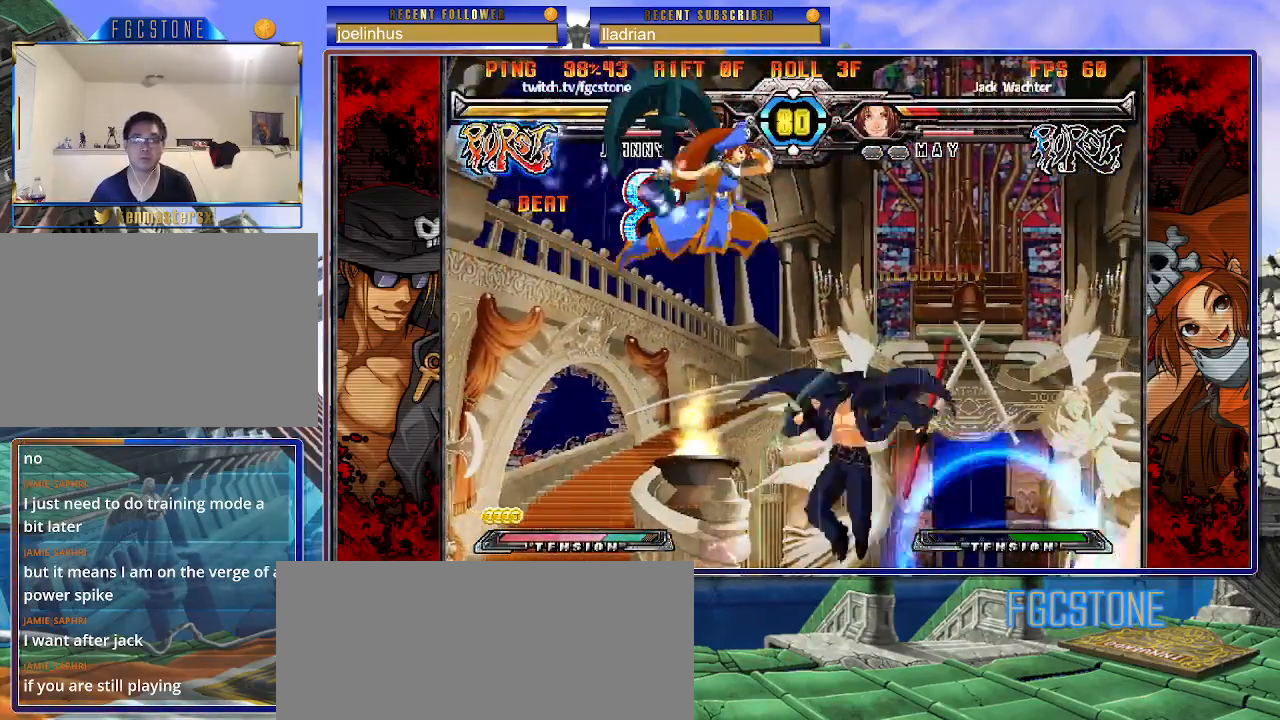
{"buttons": [], "left_stick": "right", "events": [[17, "HS", "down"], [100, "HS", "up"], [267, "left_stick", "center"], [333, "left_stick", "right"]]}
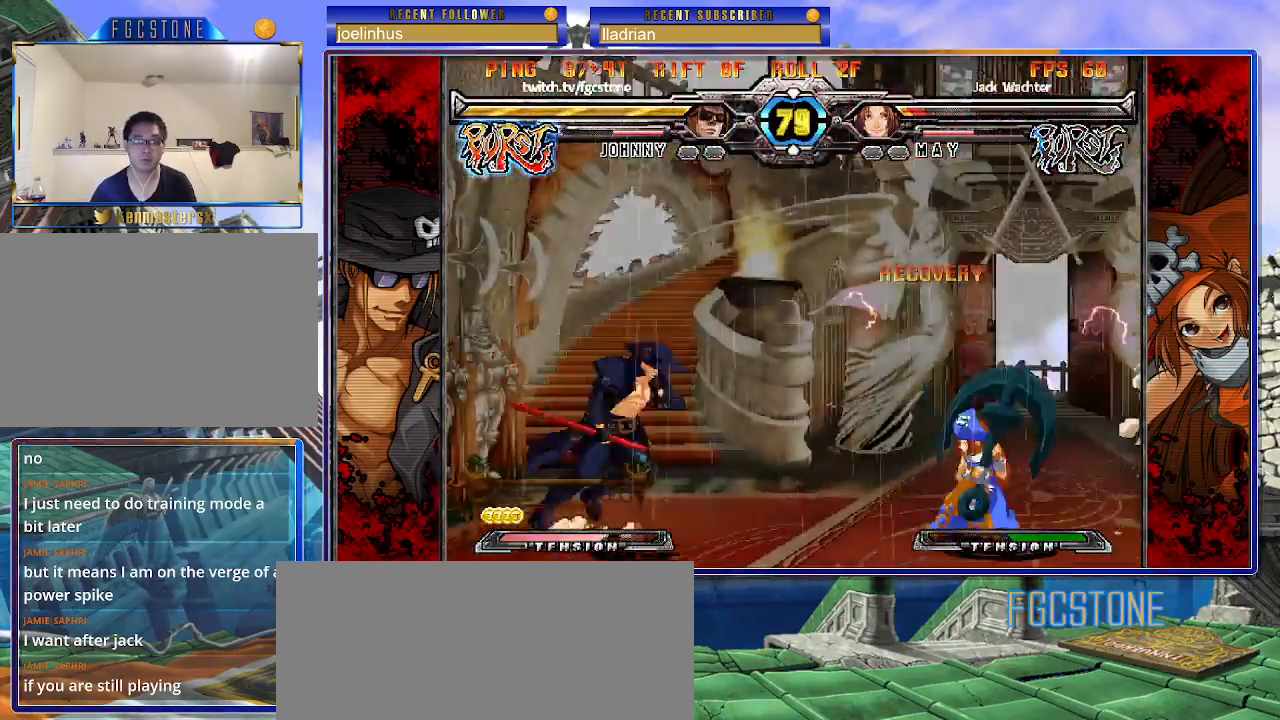
{"buttons": [], "left_stick": "left", "events": [[117, "left_stick", "left"], [217, "K", "down"], [283, "K", "up"]]}
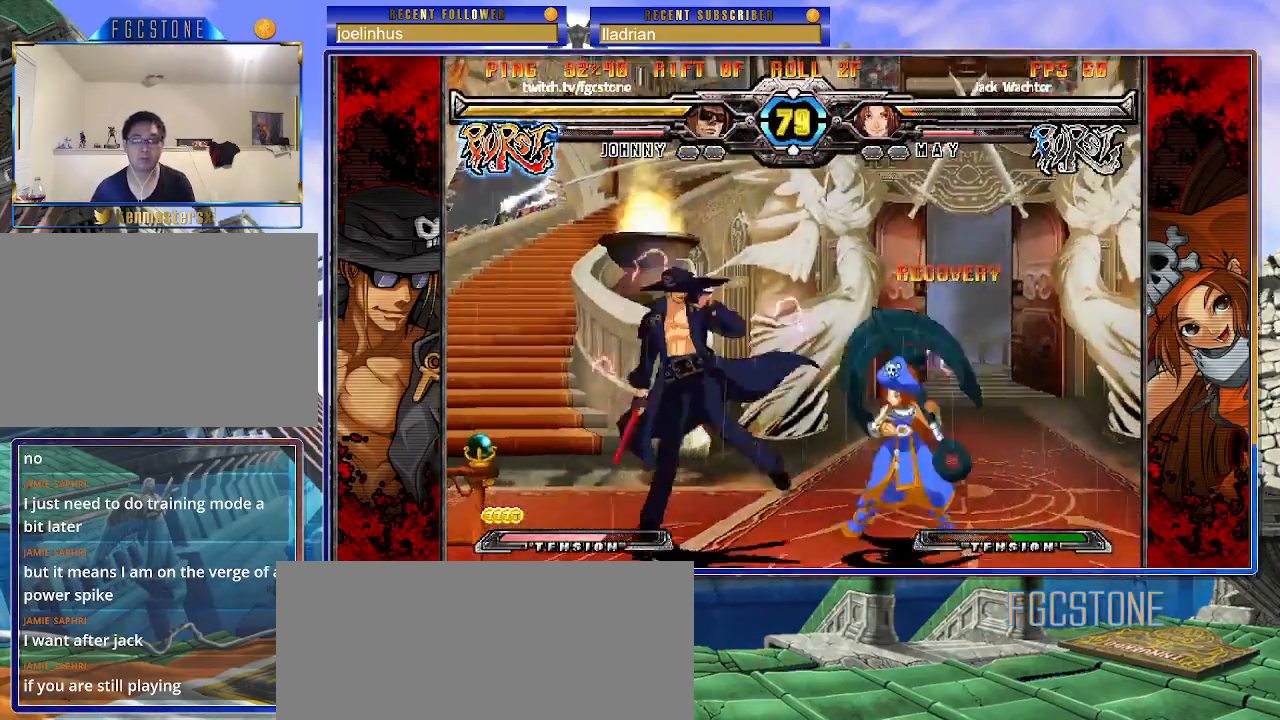
{"buttons": [], "left_stick": "center", "events": [[17, "HS", "down"], [100, "HS", "up"], [250, "left_stick", "down"], [383, "left_stick", "right"], [450, "left_stick", "center"]]}
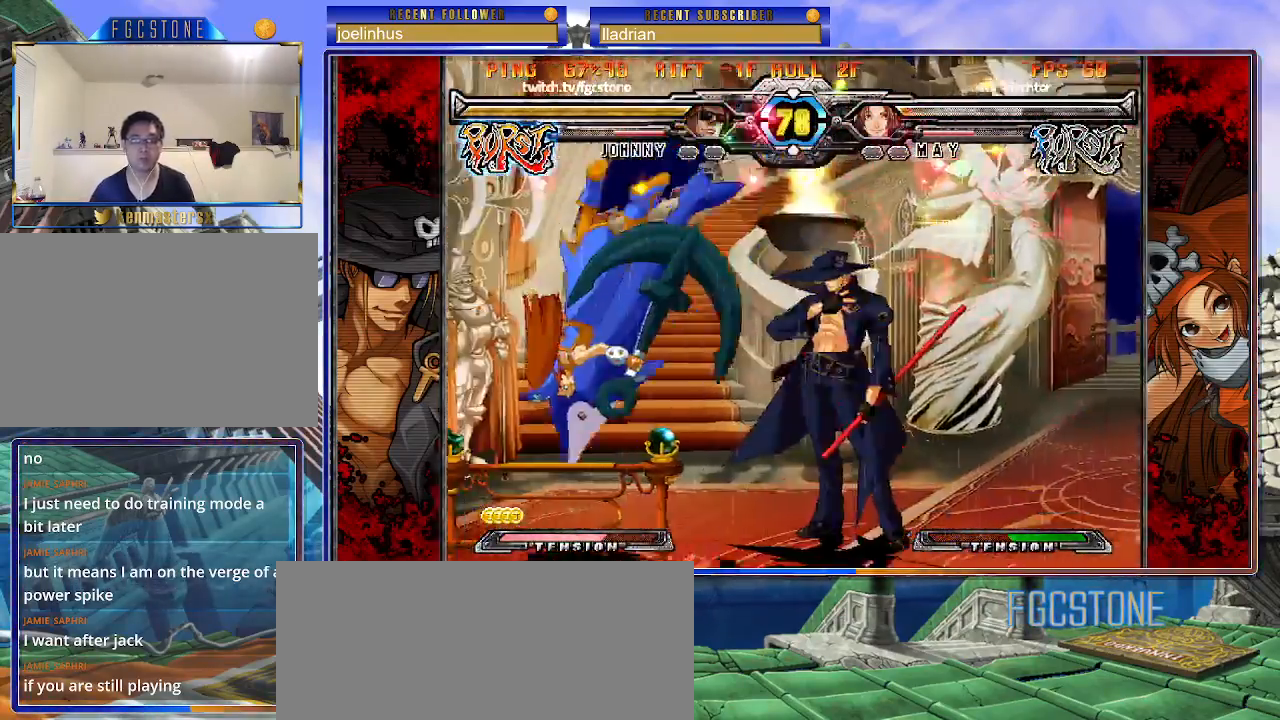
{"buttons": [], "left_stick": "center", "events": [[83, "HS", "down"], [183, "HS", "up"], [217, "left_stick", "down"], [350, "left_stick", "left"], [400, "K", "down"], [417, "left_stick", "center"], [500, "K", "up"]]}
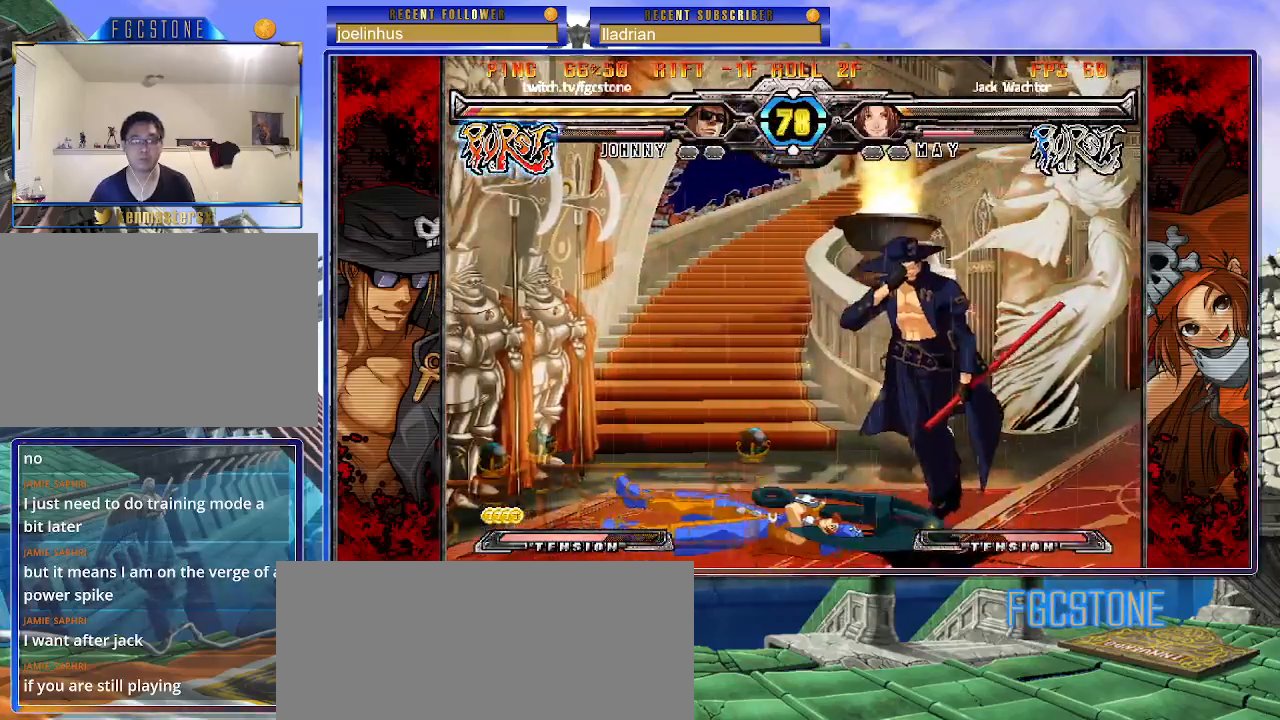
{"buttons": ["K"], "left_stick": "center", "events": [[133, "K", "down"], [133, "S", "down"], [217, "K", "up"], [267, "S", "up"], [283, "K", "down"], [350, "S", "down"], [367, "K", "up"], [433, "S", "up"], [450, "K", "down"]]}
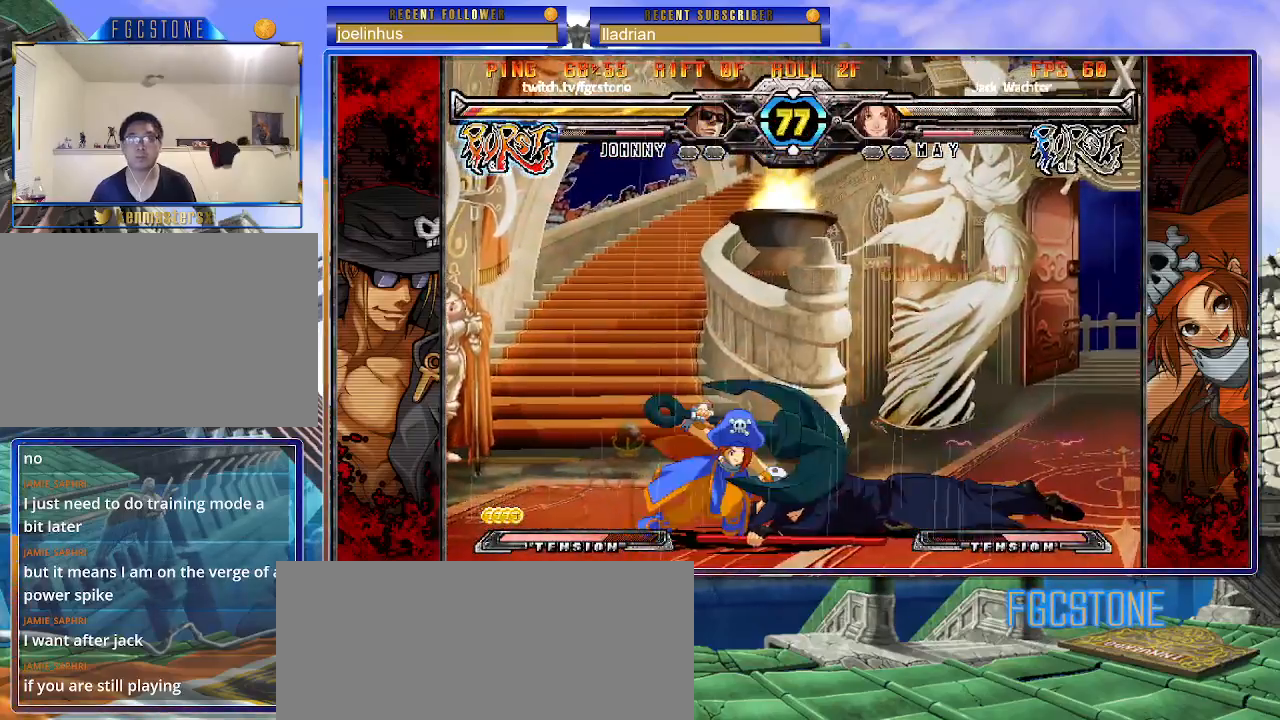
{"buttons": [], "left_stick": "down-right", "events": [[17, "K", "up"], [17, "S", "down"], [67, "K", "down"], [133, "S", "up"], [183, "K", "up"], [333, "left_stick", "down-right"]]}
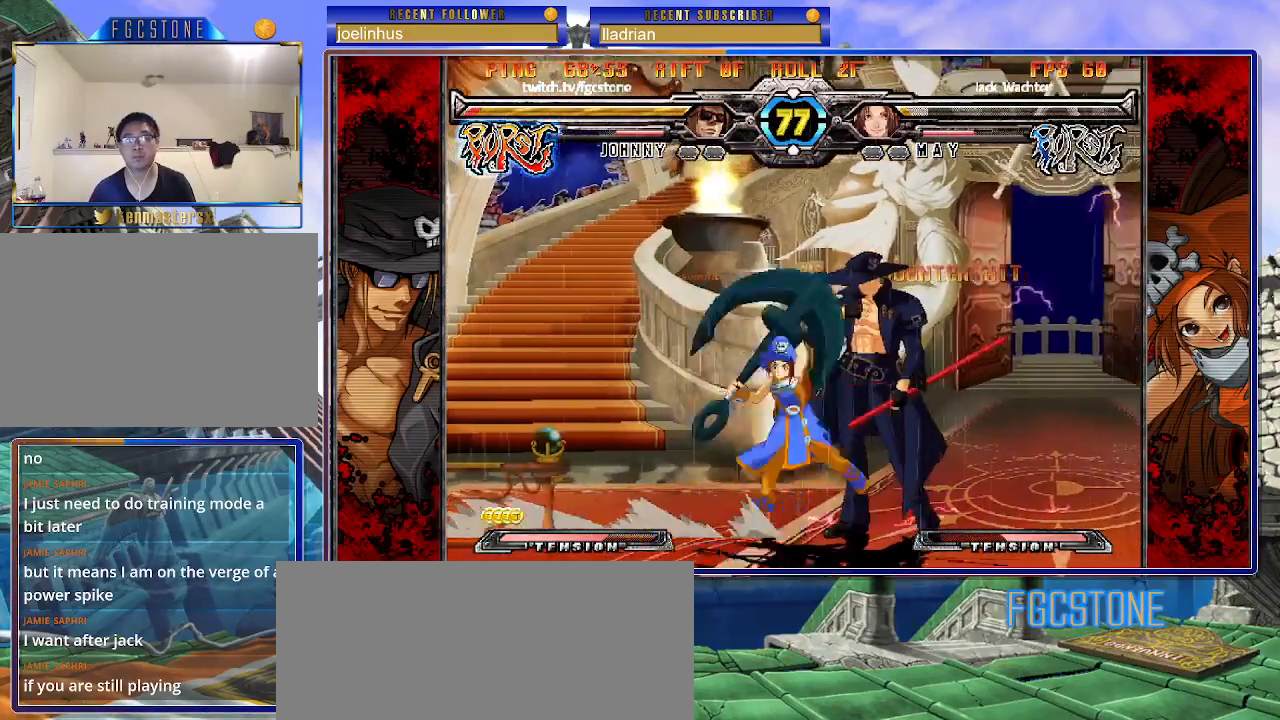
{"buttons": [], "left_stick": "down-right", "events": [[50, "D", "down"], [50, "HS", "down"], [133, "D", "up"], [133, "HS", "up"]]}
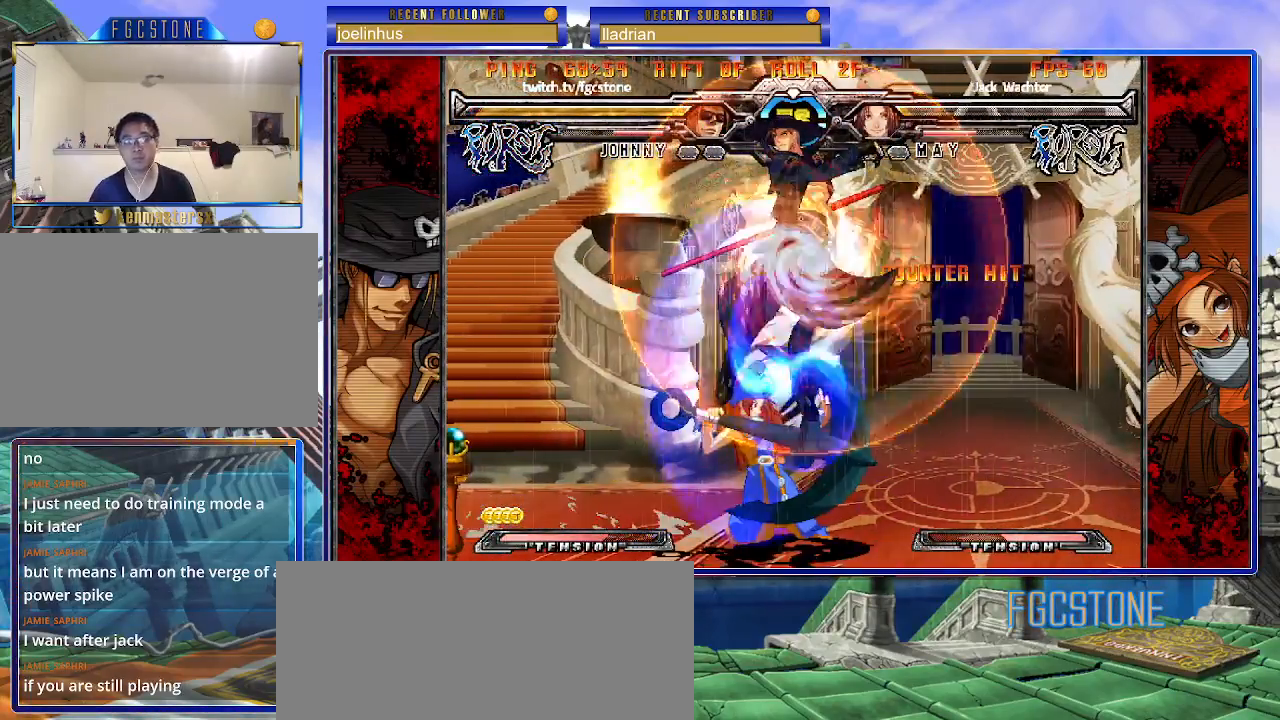
{"buttons": ["HS"], "left_stick": "down-right", "events": [[183, "left_stick", "center"], [333, "left_stick", "down-right"], [433, "HS", "down"]]}
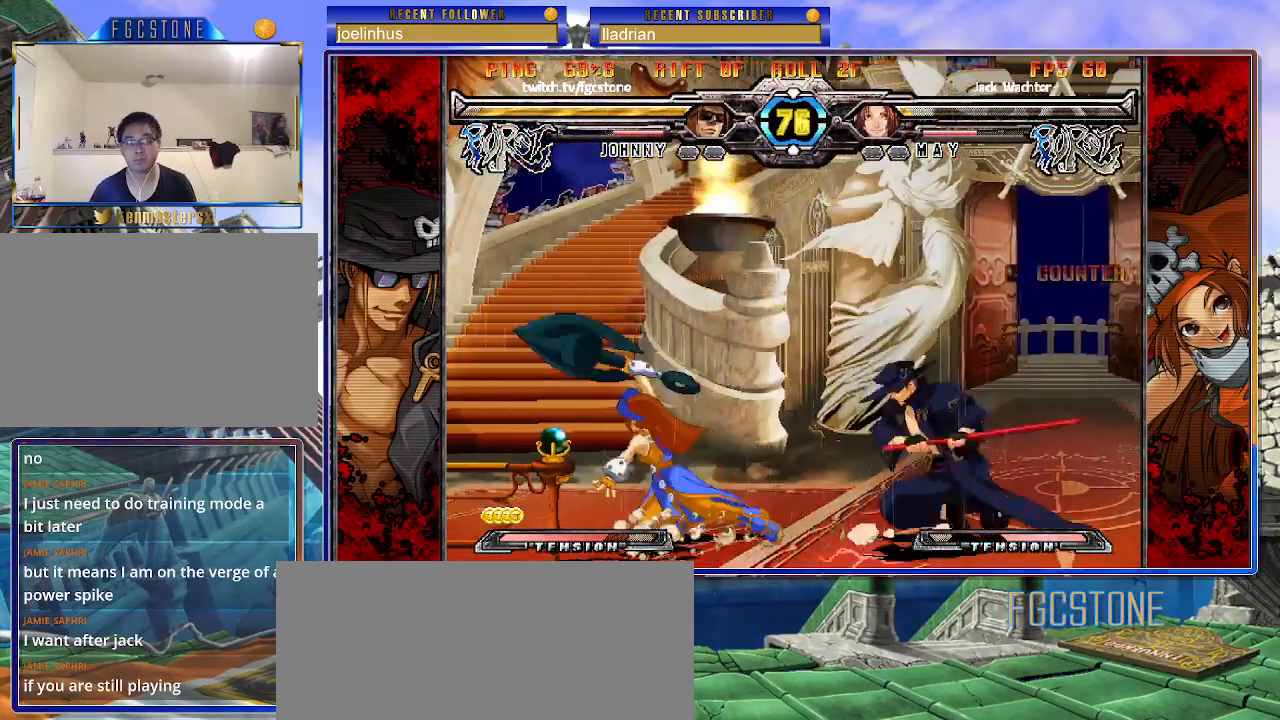
{"buttons": [], "left_stick": "down-right", "events": [[33, "HS", "up"]]}
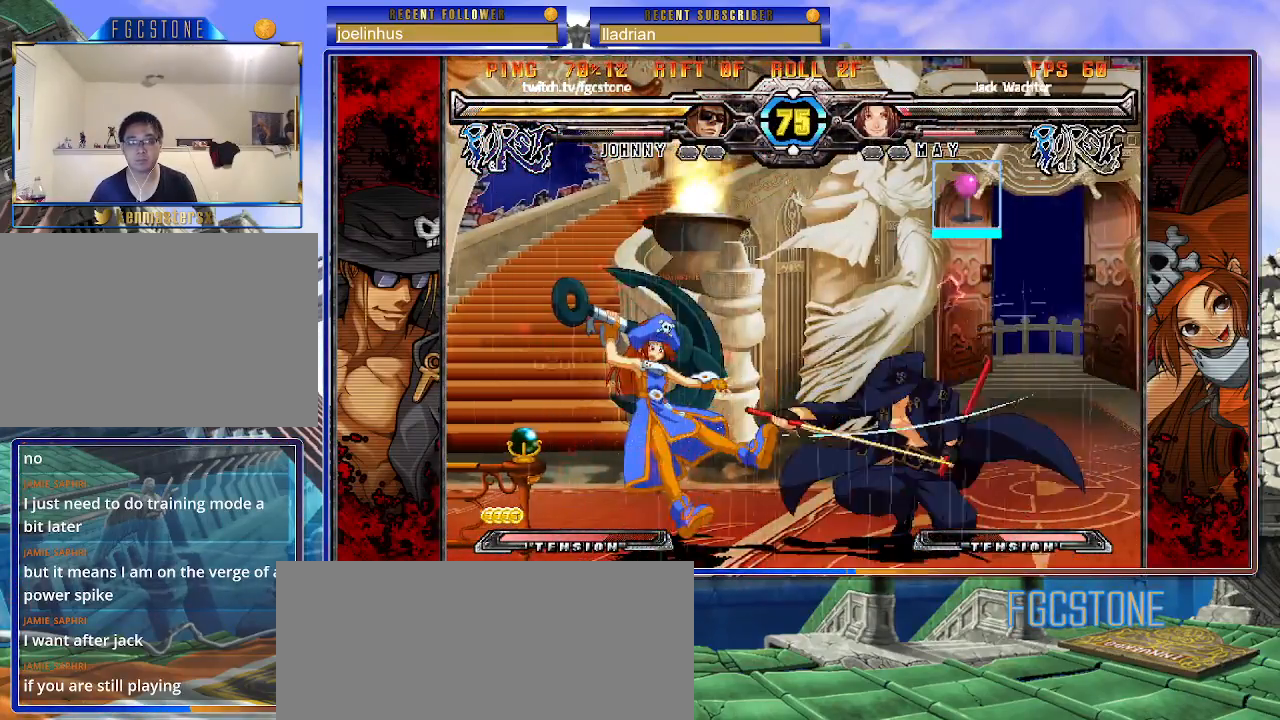
{"buttons": [], "left_stick": "down", "events": [[150, "left_stick", "center"], [233, "left_stick", "left"], [317, "left_stick", "center"], [383, "left_stick", "left"], [483, "left_stick", "down"]]}
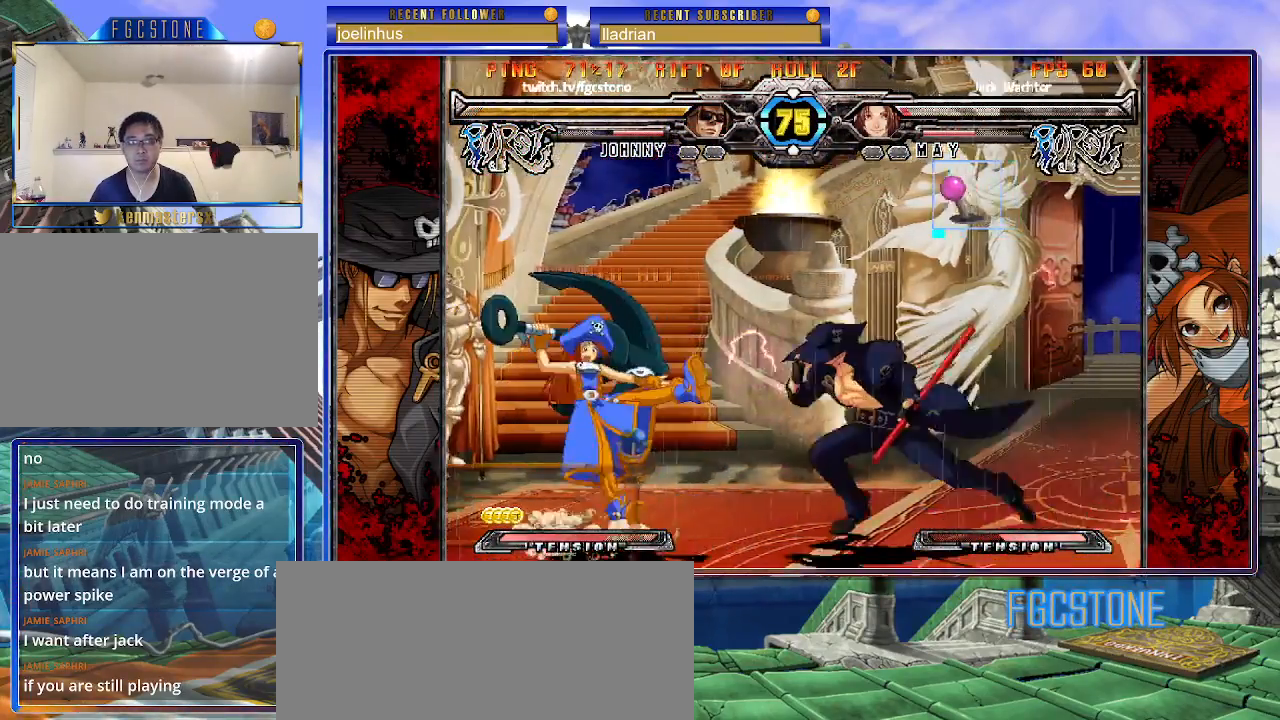
{"buttons": ["D"], "left_stick": "down-right", "events": [[83, "left_stick", "right"], [117, "HS", "down"], [150, "left_stick", "center"], [233, "HS", "up"], [300, "left_stick", "down-right"], [500, "D", "down"]]}
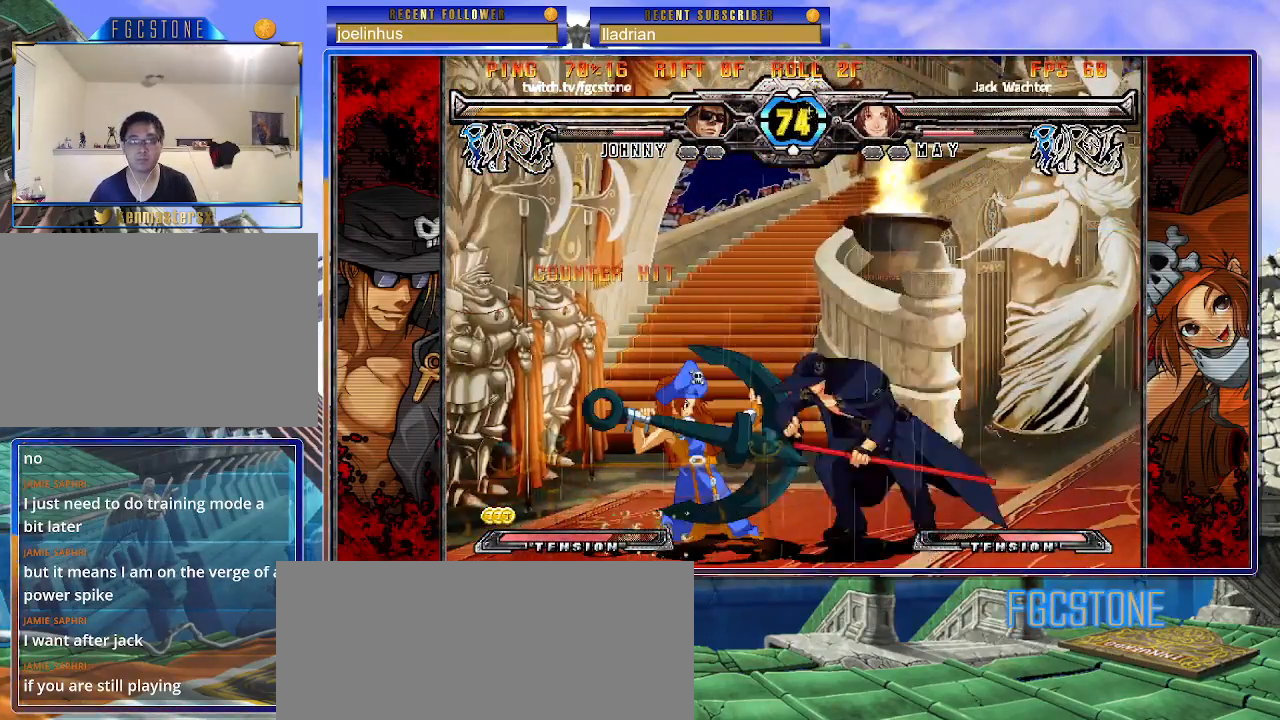
{"buttons": [], "left_stick": "center", "events": [[67, "D", "up"], [167, "left_stick", "down-left"], [267, "left_stick", "up-left"], [300, "HS", "down"], [317, "left_stick", "center"], [383, "HS", "up"]]}
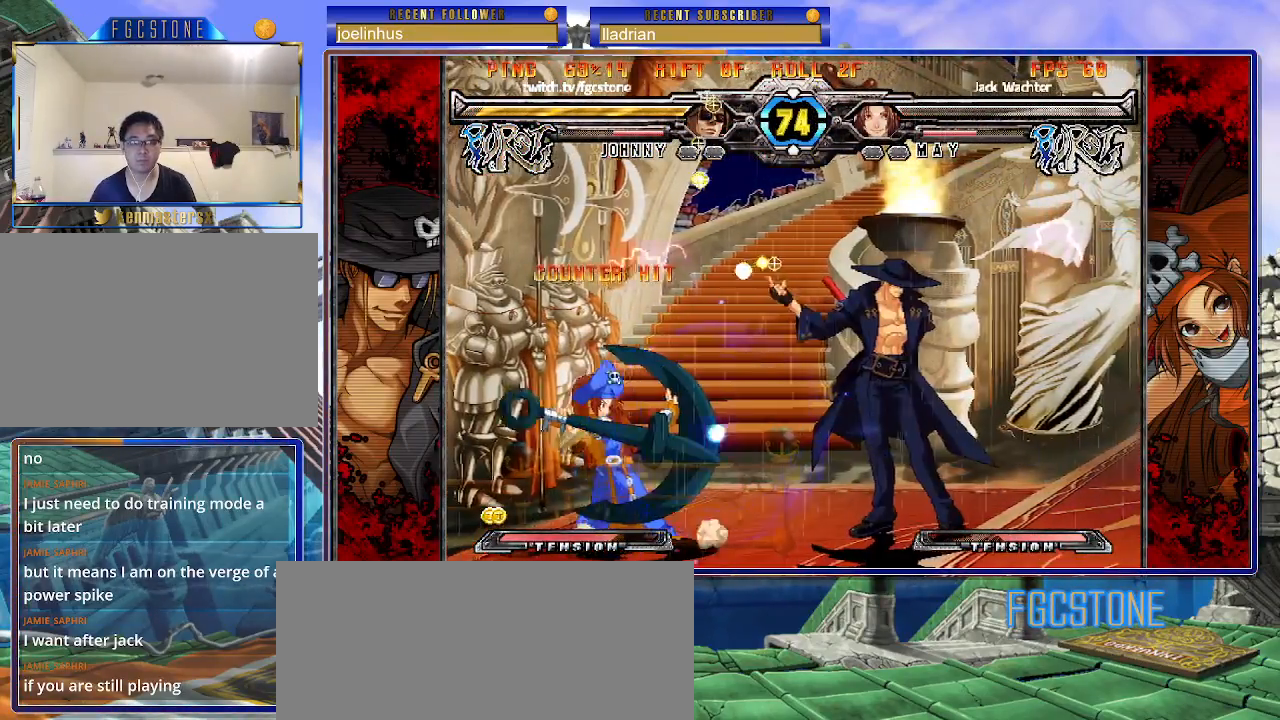
{"buttons": ["HS"], "left_stick": "center", "events": [[83, "left_stick", "left"], [150, "left_stick", "center"], [217, "left_stick", "left"], [317, "left_stick", "down"], [400, "left_stick", "right"], [467, "HS", "down"], [483, "left_stick", "center"]]}